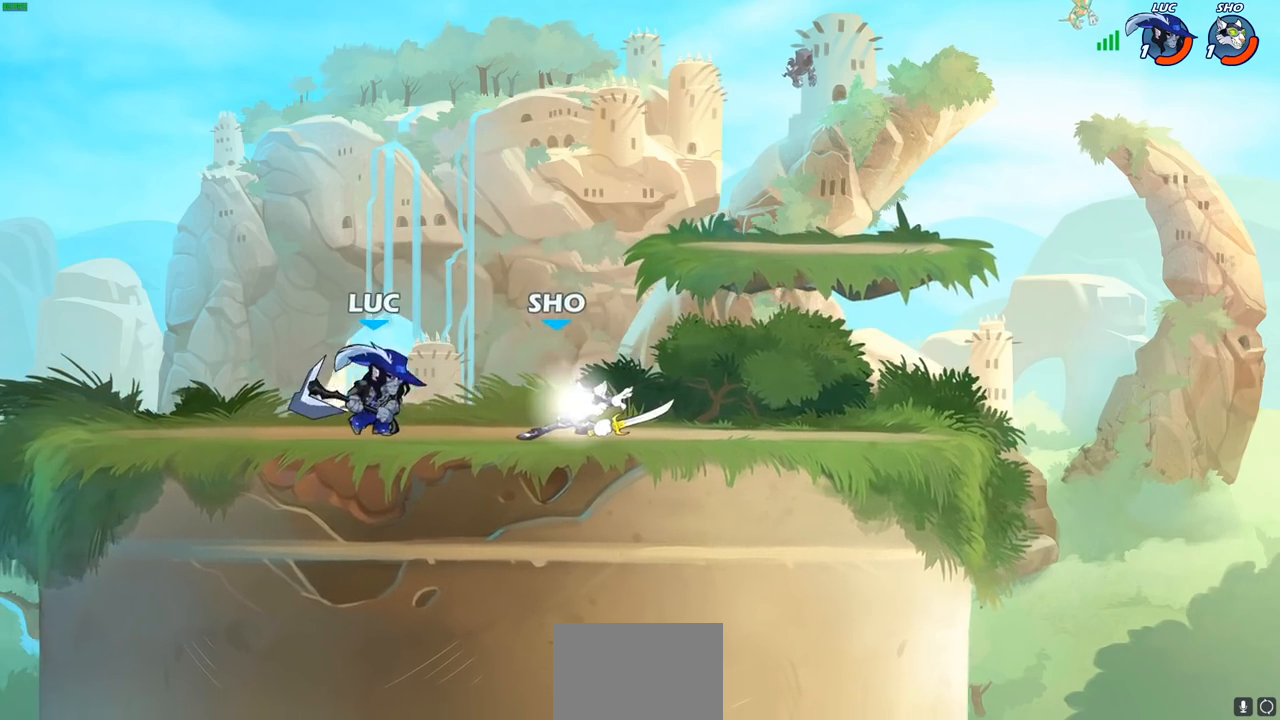
Gameplay with a controller (PlayStation layout); each line is a JSON object with the inputs held at the frame after it. "events" lists button and stick changes between this image and that frame as [ms after this image, input, new state], when the widget could be followed in between.
{"buttons": [], "left_stick": "center", "right_stick": "center", "events": [[67, "CIRCLE", "up"], [117, "left_stick", "center"]]}
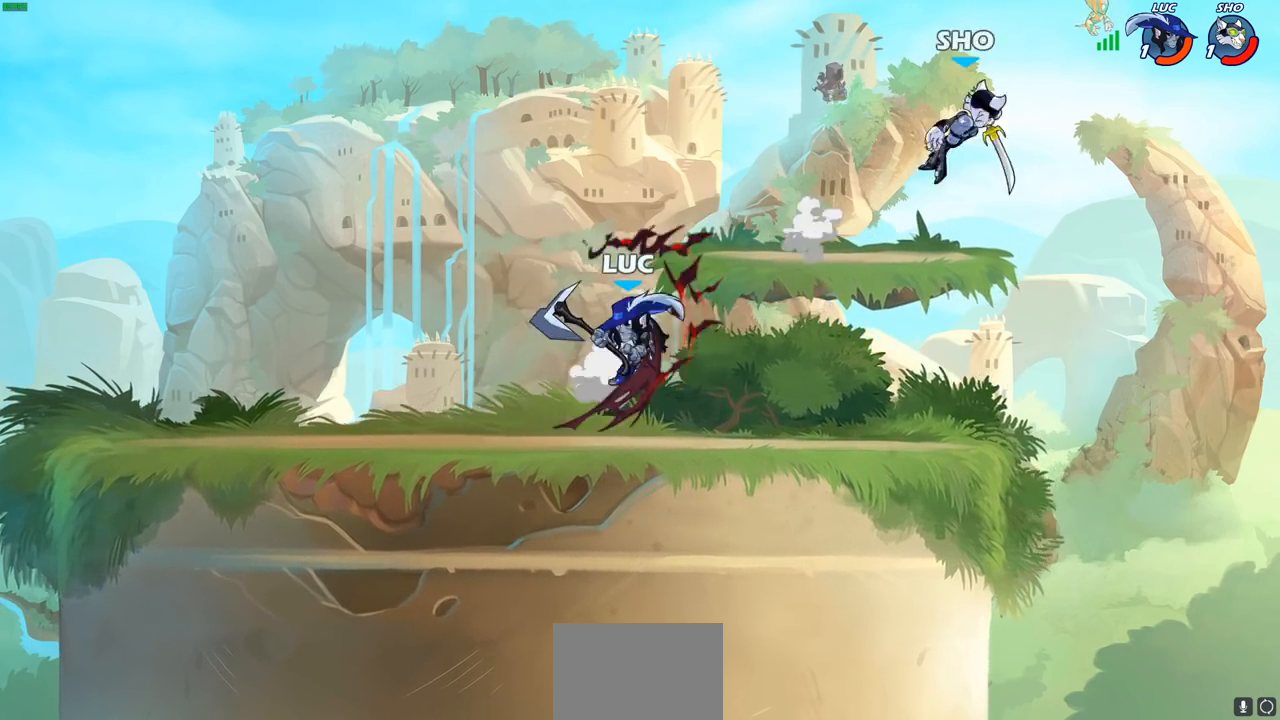
{"buttons": ["R1"], "left_stick": "right", "right_stick": "center", "events": [[133, "left_stick", "up"], [200, "left_stick", "right"], [300, "R2", "down"], [400, "R2", "up"], [500, "R1", "down"]]}
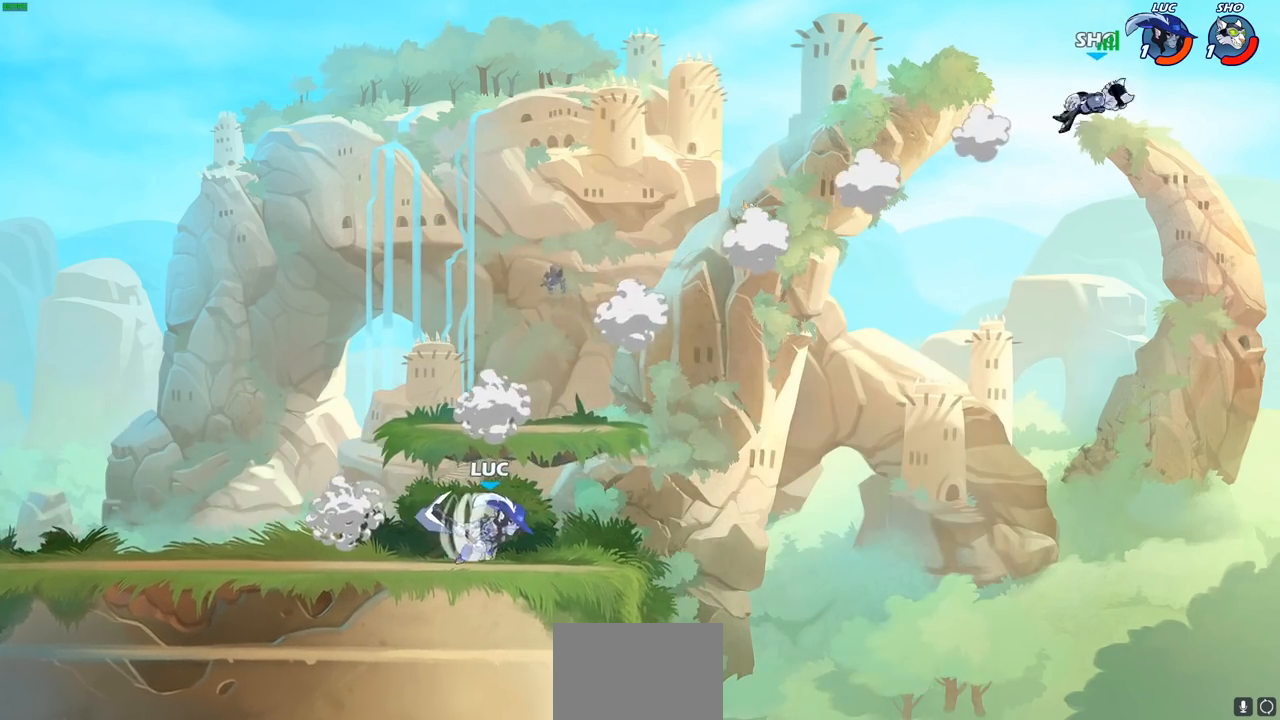
{"buttons": [], "left_stick": "center", "right_stick": "center", "events": [[67, "R1", "up"], [117, "left_stick", "center"]]}
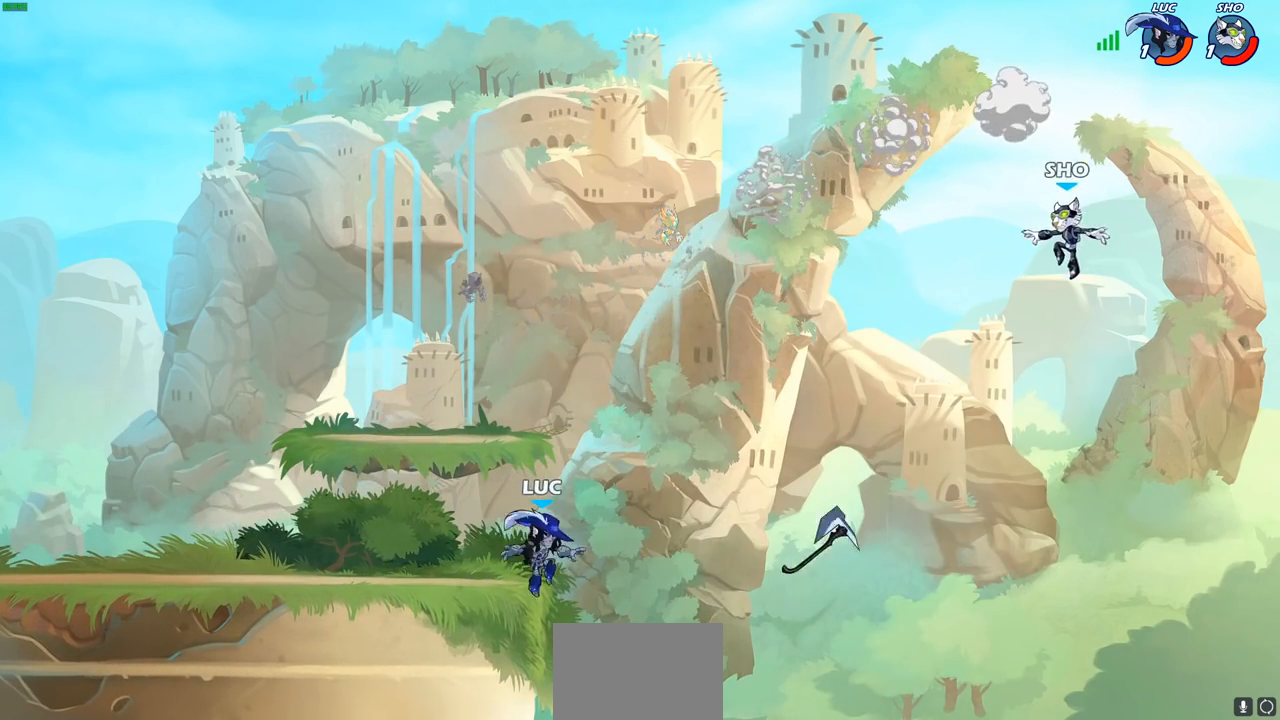
{"buttons": ["CROSS"], "left_stick": "up-right", "right_stick": "center", "events": [[17, "CROSS", "down"], [33, "left_stick", "right"], [167, "CROSS", "up"], [283, "left_stick", "up-right"], [483, "CROSS", "down"]]}
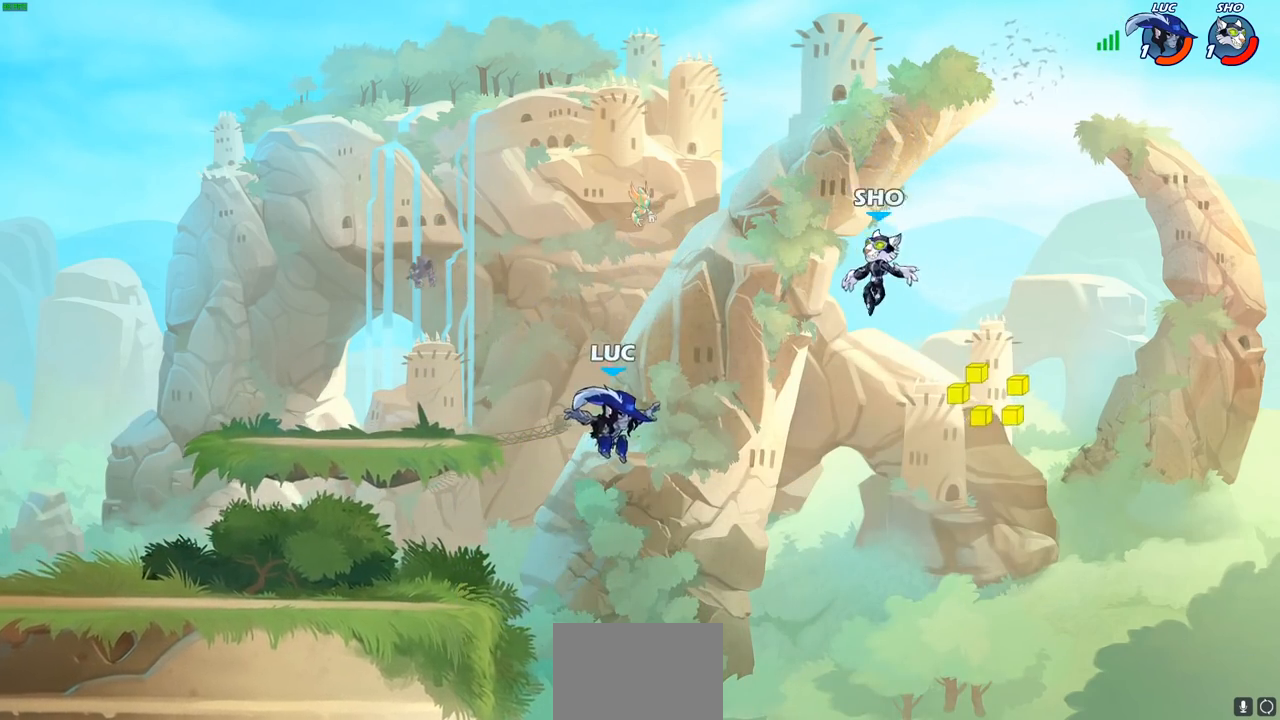
{"buttons": [], "left_stick": "left", "right_stick": "center", "events": [[50, "CIRCLE", "down"], [83, "CROSS", "up"], [150, "CIRCLE", "up"], [183, "left_stick", "up"], [450, "left_stick", "left"]]}
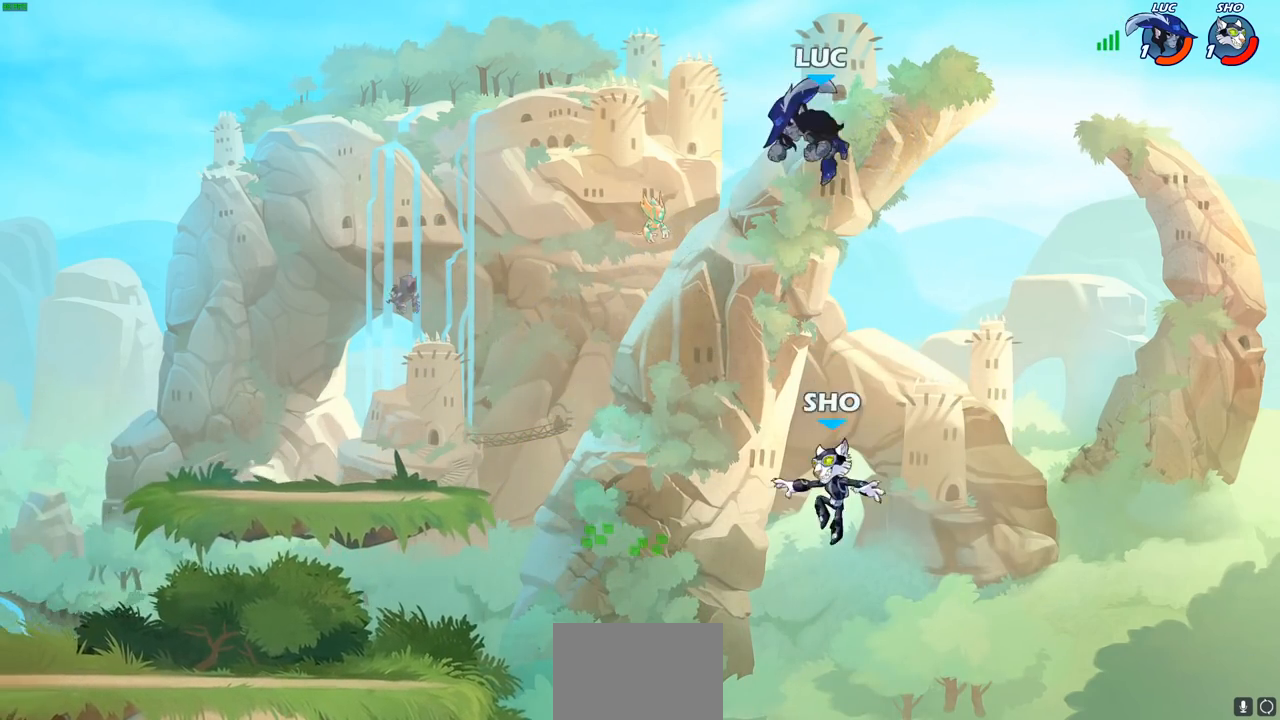
{"buttons": [], "left_stick": "down-left", "right_stick": "center", "events": [[200, "left_stick", "down-left"]]}
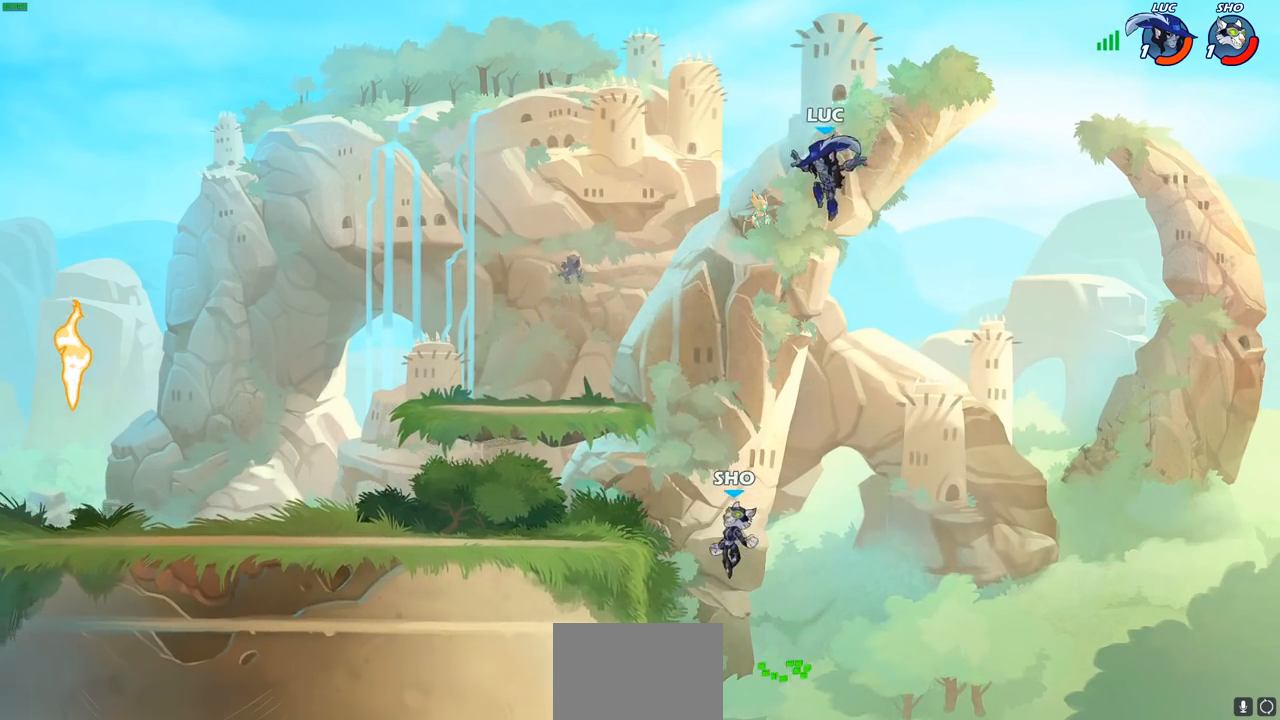
{"buttons": [], "left_stick": "down-left", "right_stick": "center", "events": [[233, "SQUARE", "down"], [333, "SQUARE", "up"]]}
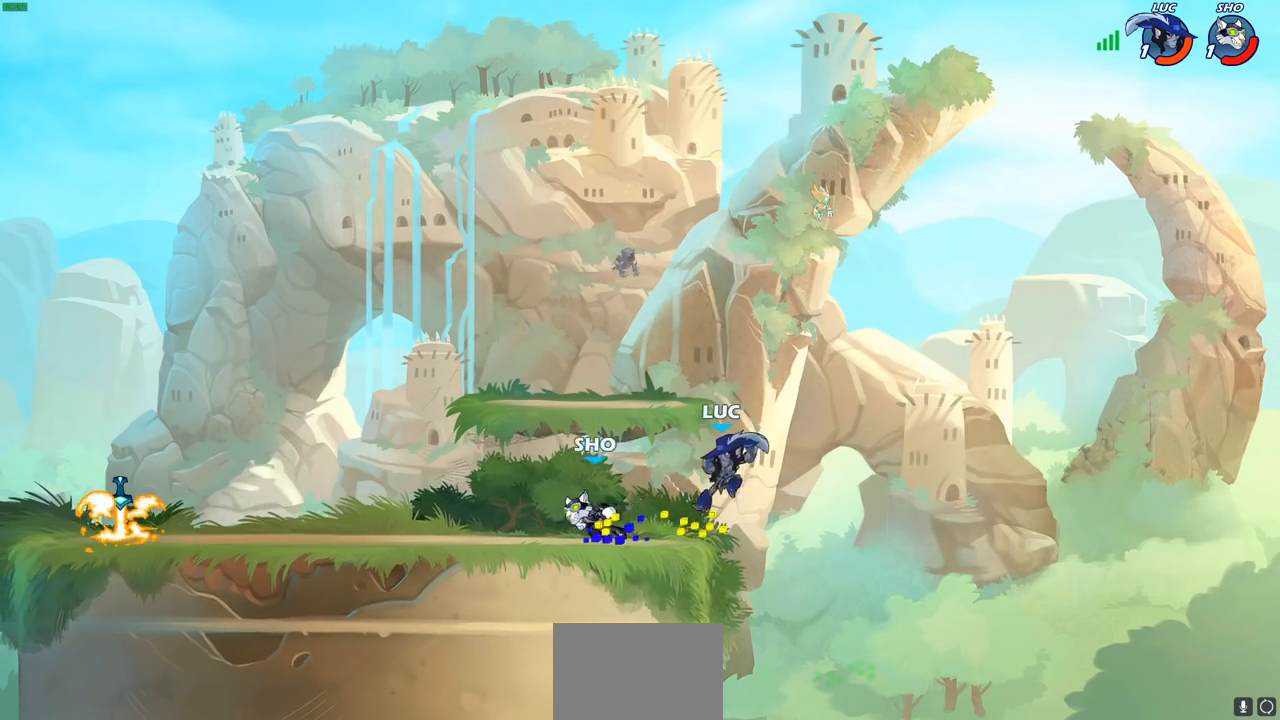
{"buttons": ["CROSS"], "left_stick": "up-left", "right_stick": "center", "events": [[50, "left_stick", "center"], [183, "left_stick", "right"], [450, "CROSS", "down"], [467, "left_stick", "up-left"]]}
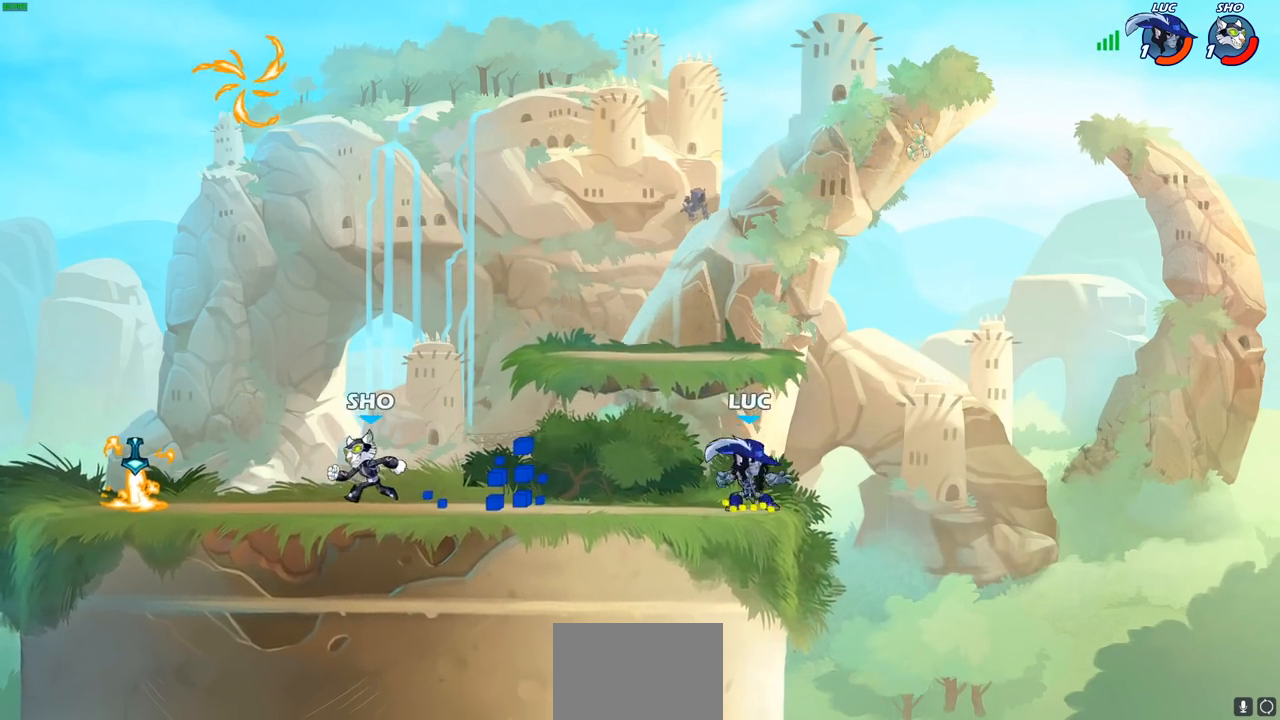
{"buttons": [], "left_stick": "down", "right_stick": "center", "events": [[33, "left_stick", "left"], [133, "CROSS", "up"], [283, "CROSS", "down"], [300, "left_stick", "up-right"], [417, "CROSS", "up"], [467, "left_stick", "down"]]}
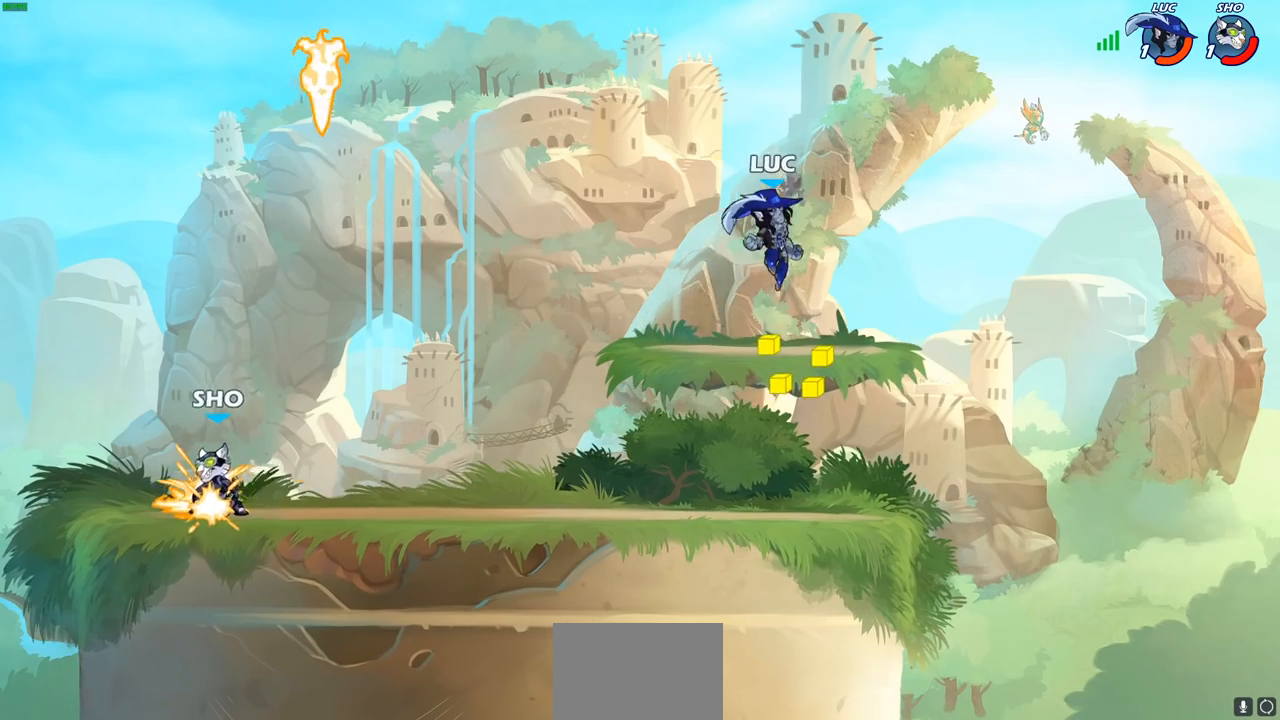
{"buttons": [], "left_stick": "left", "right_stick": "center", "events": [[150, "left_stick", "left"], [333, "R2", "down"], [367, "CIRCLE", "down"], [433, "CIRCLE", "up"], [433, "R2", "up"]]}
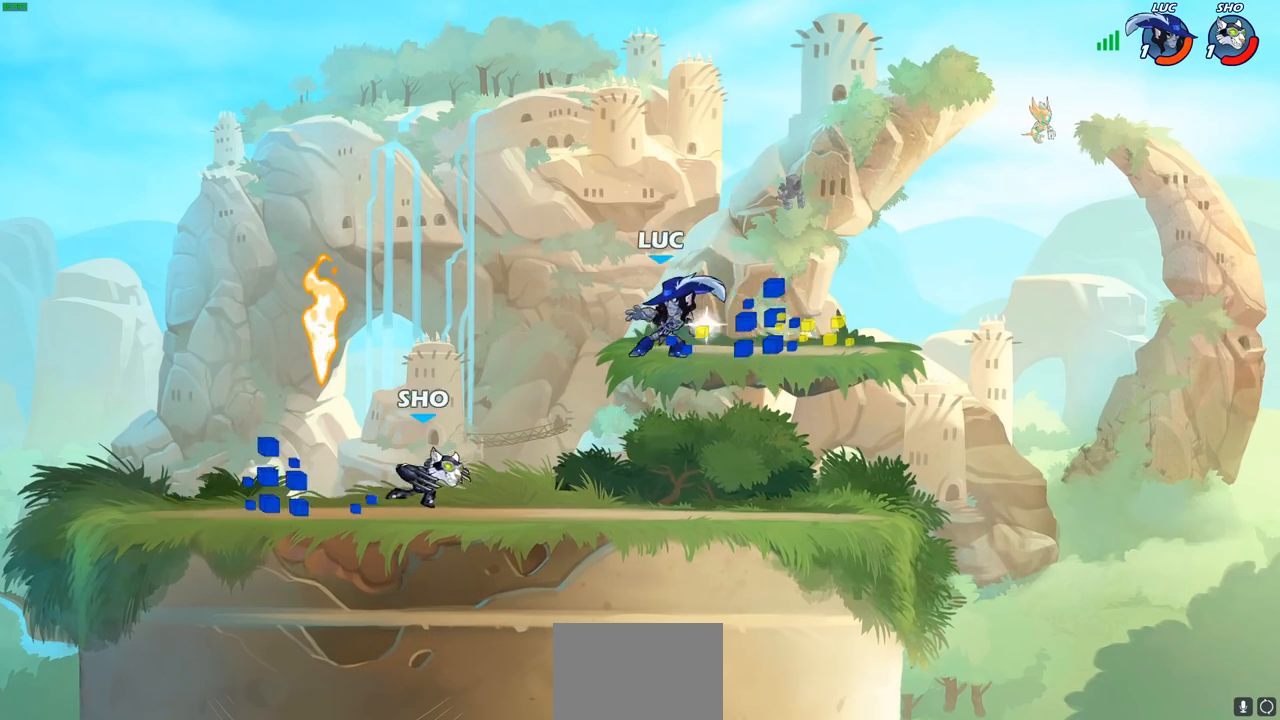
{"buttons": [], "left_stick": "left", "right_stick": "center", "events": [[217, "left_stick", "center"], [400, "left_stick", "left"]]}
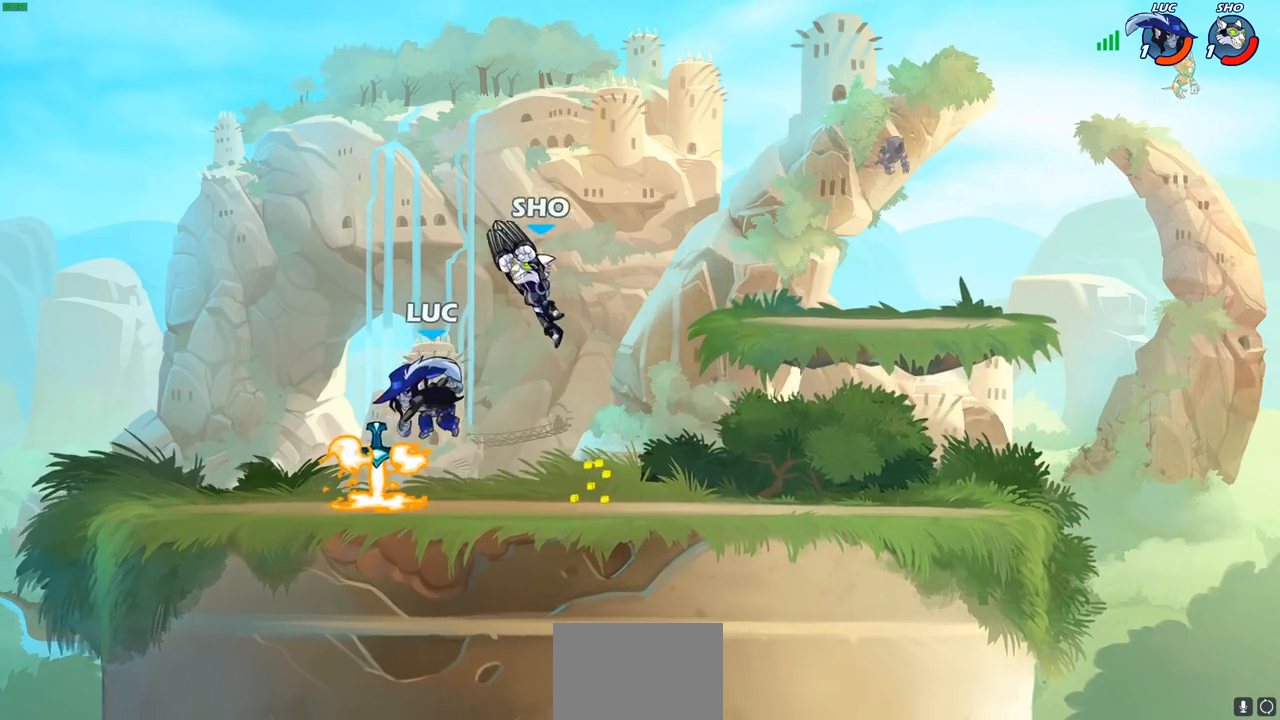
{"buttons": ["CIRCLE"], "left_stick": "center", "right_stick": "center", "events": [[83, "left_stick", "up-left"], [150, "CROSS", "down"], [267, "R1", "down"], [283, "left_stick", "up-right"], [317, "R1", "up"], [350, "left_stick", "up"], [367, "CROSS", "up"], [383, "CROSS", "down"], [417, "CIRCLE", "down"], [433, "CROSS", "up"], [467, "left_stick", "center"]]}
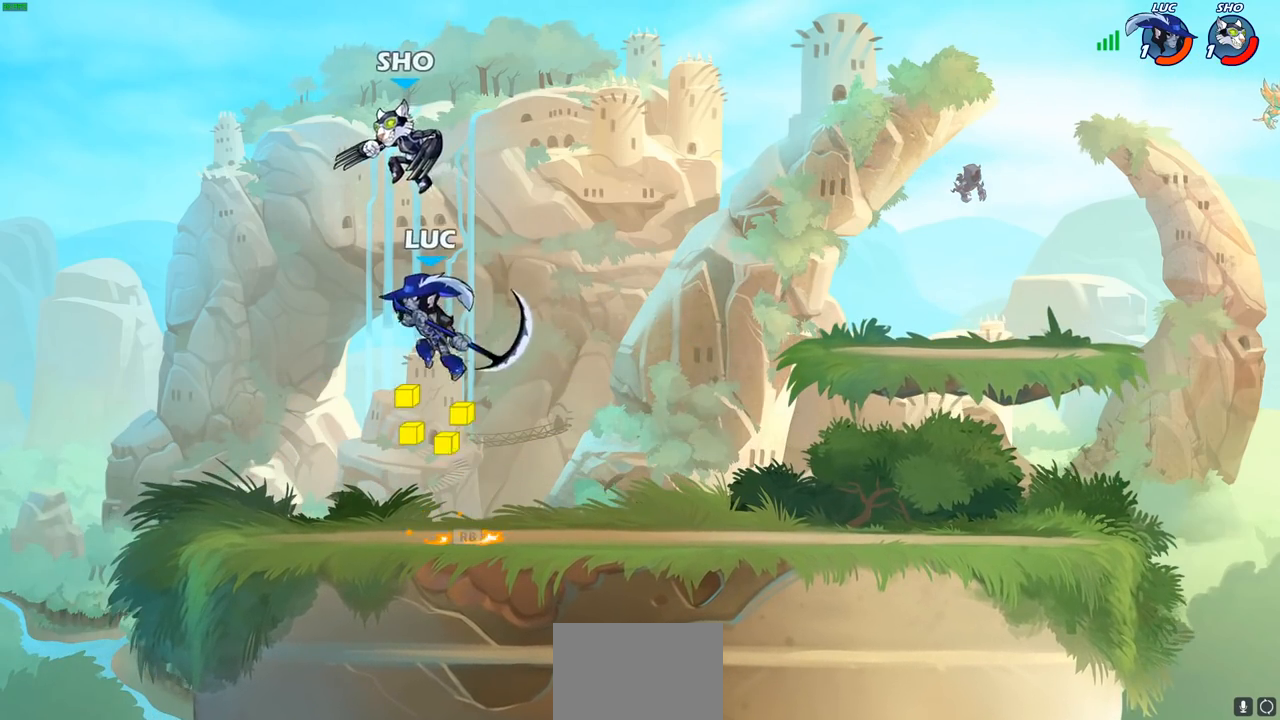
{"buttons": [], "left_stick": "right", "right_stick": "center", "events": [[33, "CIRCLE", "up"], [300, "left_stick", "left"], [350, "left_stick", "up"], [433, "left_stick", "right"]]}
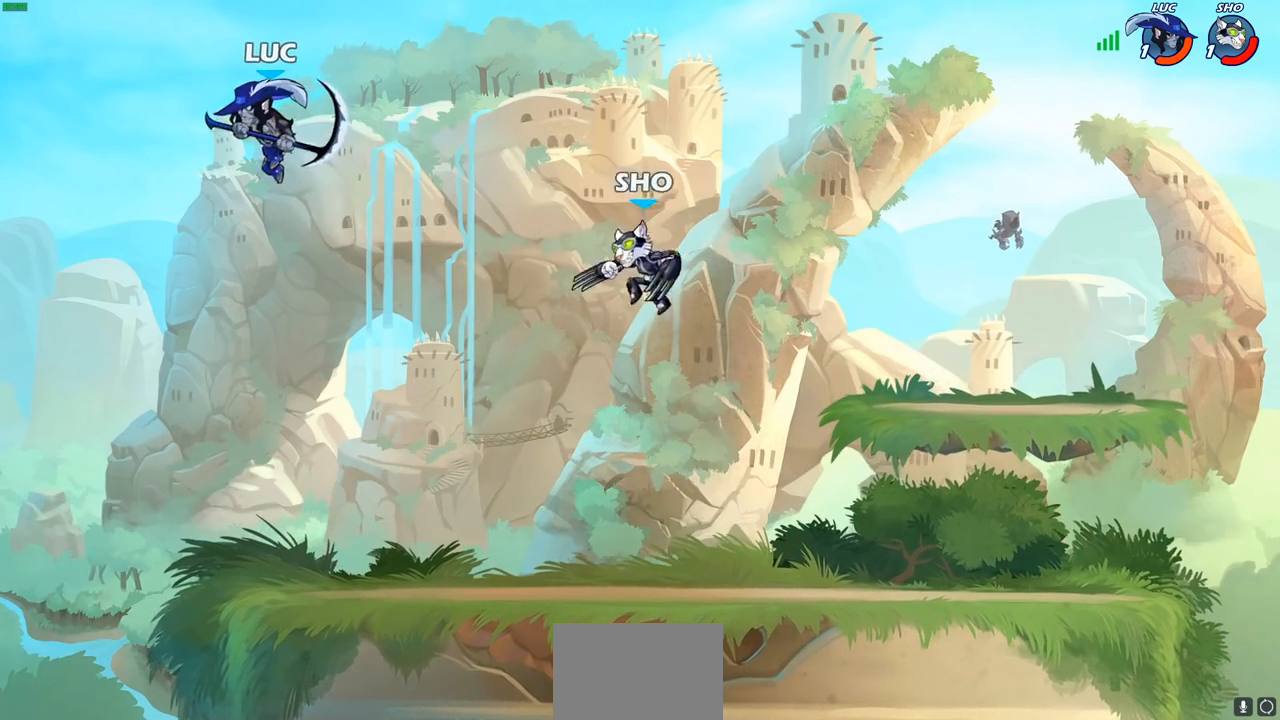
{"buttons": [], "left_stick": "center", "right_stick": "center", "events": [[150, "left_stick", "down-right"], [233, "R1", "down"], [317, "R1", "up"], [333, "SELECT", "down"], [350, "SELECT", "up"], [400, "left_stick", "center"]]}
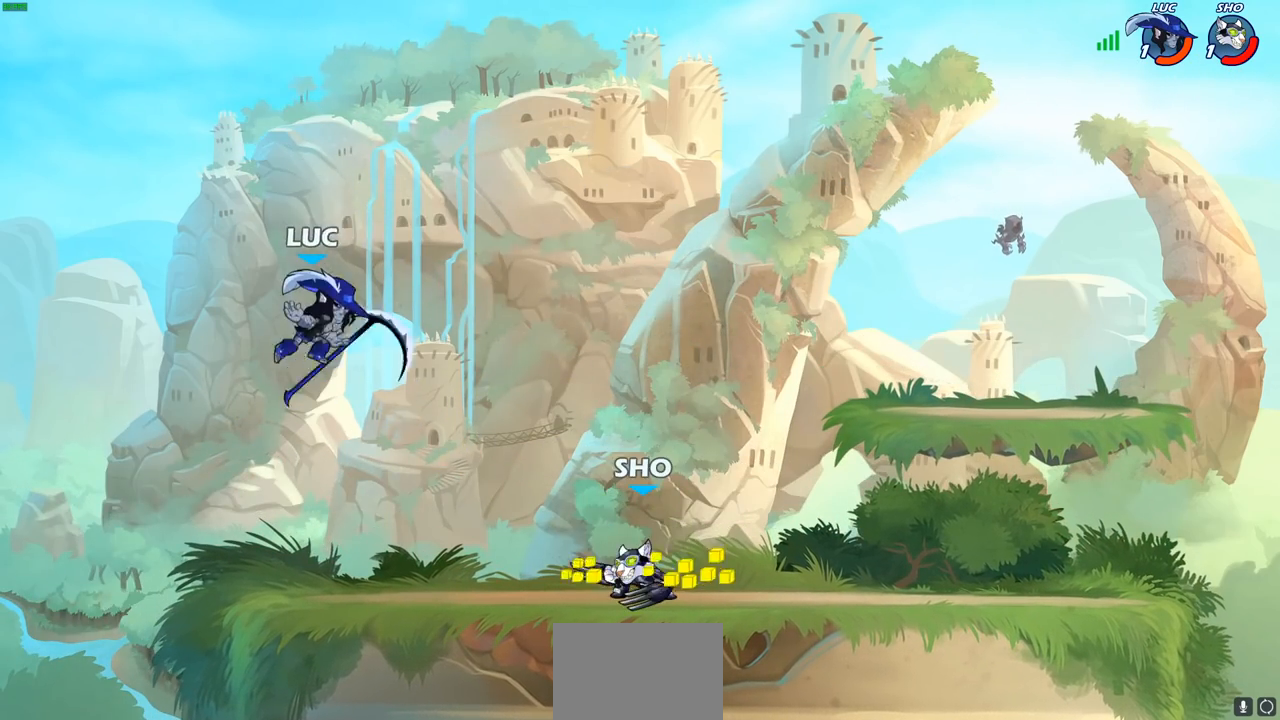
{"buttons": [], "left_stick": "up", "right_stick": "center", "events": [[150, "left_stick", "right"], [317, "R2", "down"], [450, "R2", "up"], [483, "left_stick", "up"]]}
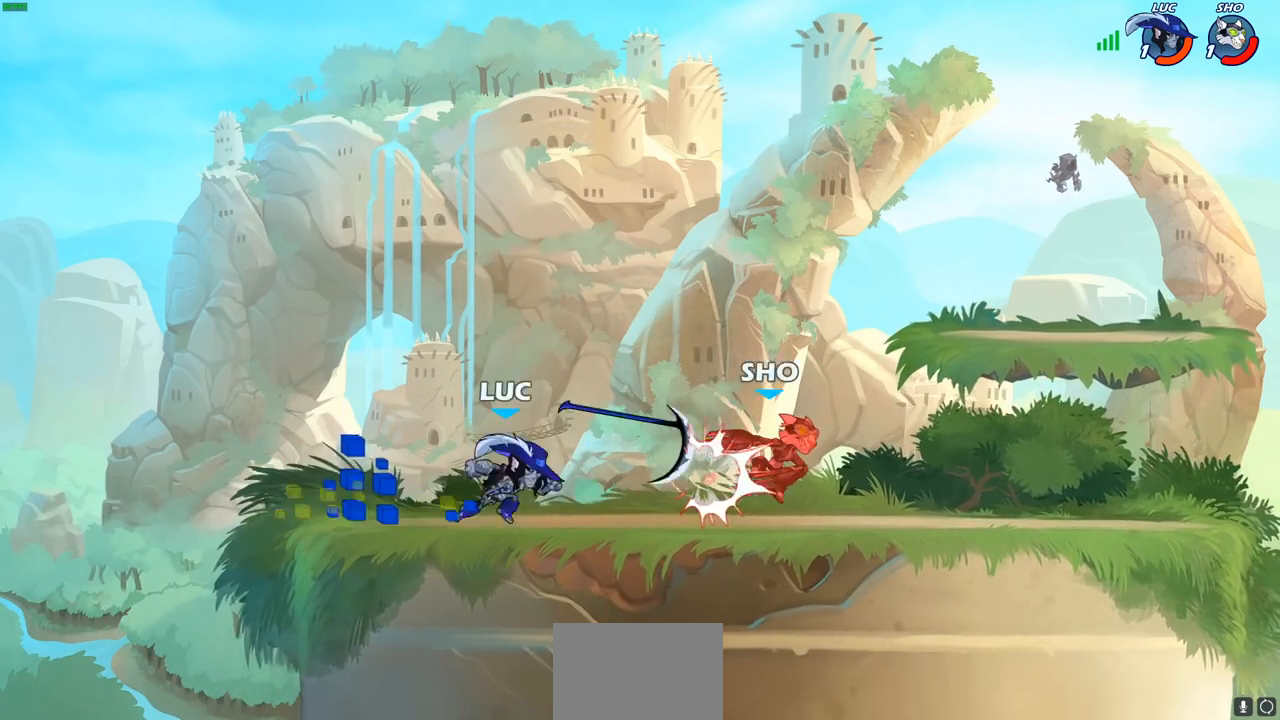
{"buttons": [], "left_stick": "down-right", "right_stick": "center", "events": [[17, "CROSS", "down"], [17, "left_stick", "up-left"], [83, "R1", "down"], [183, "CROSS", "up"], [200, "R1", "up"], [333, "left_stick", "right"], [483, "left_stick", "down-right"]]}
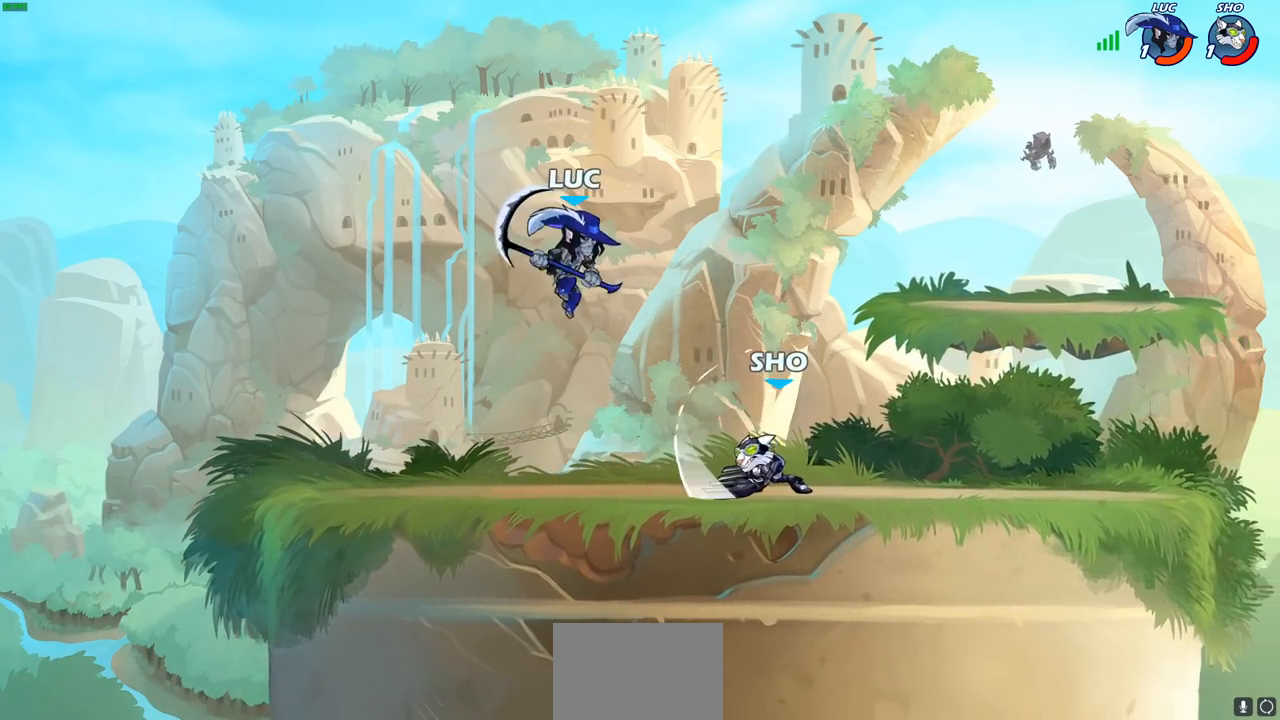
{"buttons": [], "left_stick": "up-right", "right_stick": "center", "events": [[17, "left_stick", "down"], [117, "SQUARE", "down"], [117, "left_stick", "down-right"], [217, "SQUARE", "up"], [217, "left_stick", "right"], [317, "left_stick", "up-right"]]}
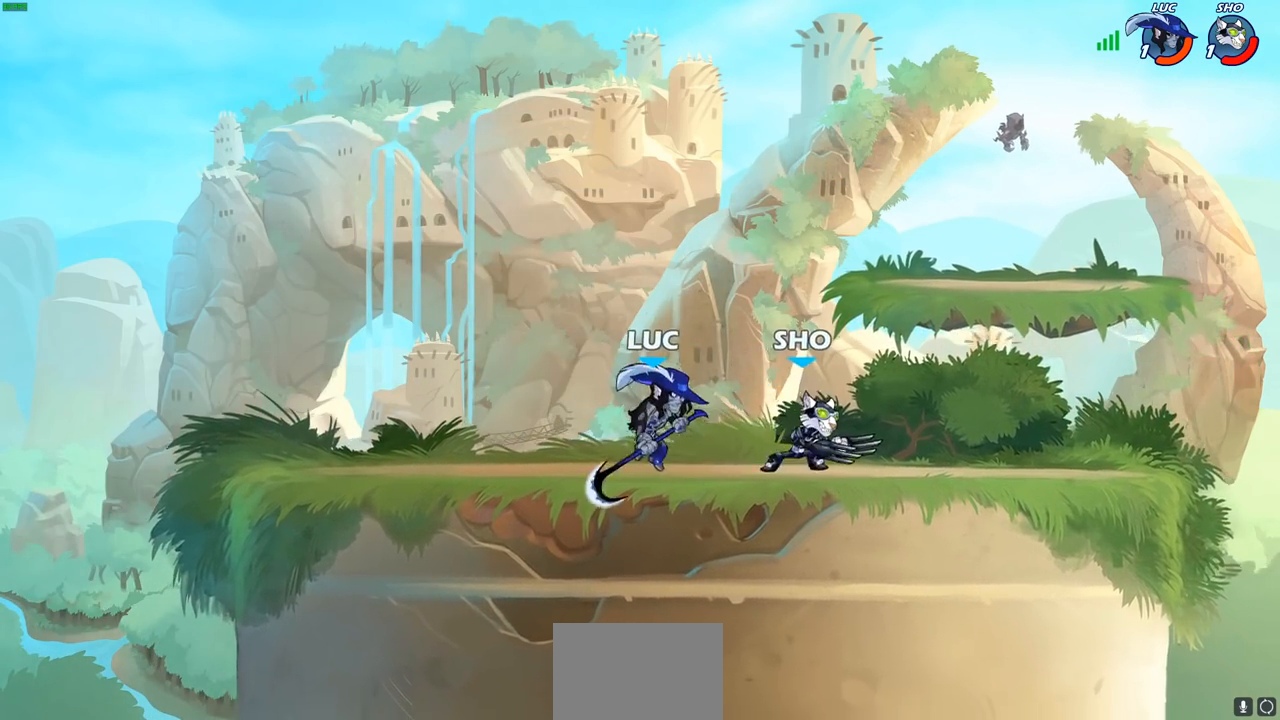
{"buttons": [], "left_stick": "left", "right_stick": "center", "events": [[117, "left_stick", "center"], [133, "SQUARE", "down"], [200, "SQUARE", "up"], [467, "left_stick", "left"]]}
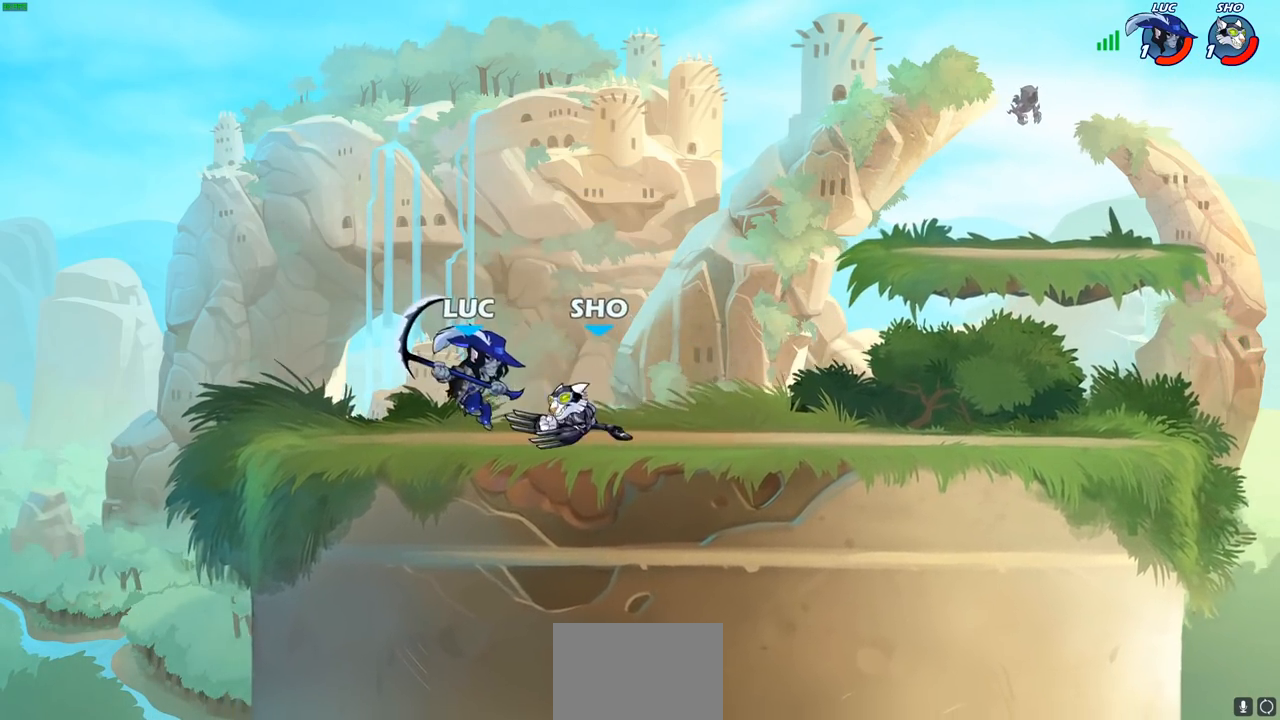
{"buttons": [], "left_stick": "left", "right_stick": "center", "events": [[133, "R2", "down"], [417, "R2", "up"]]}
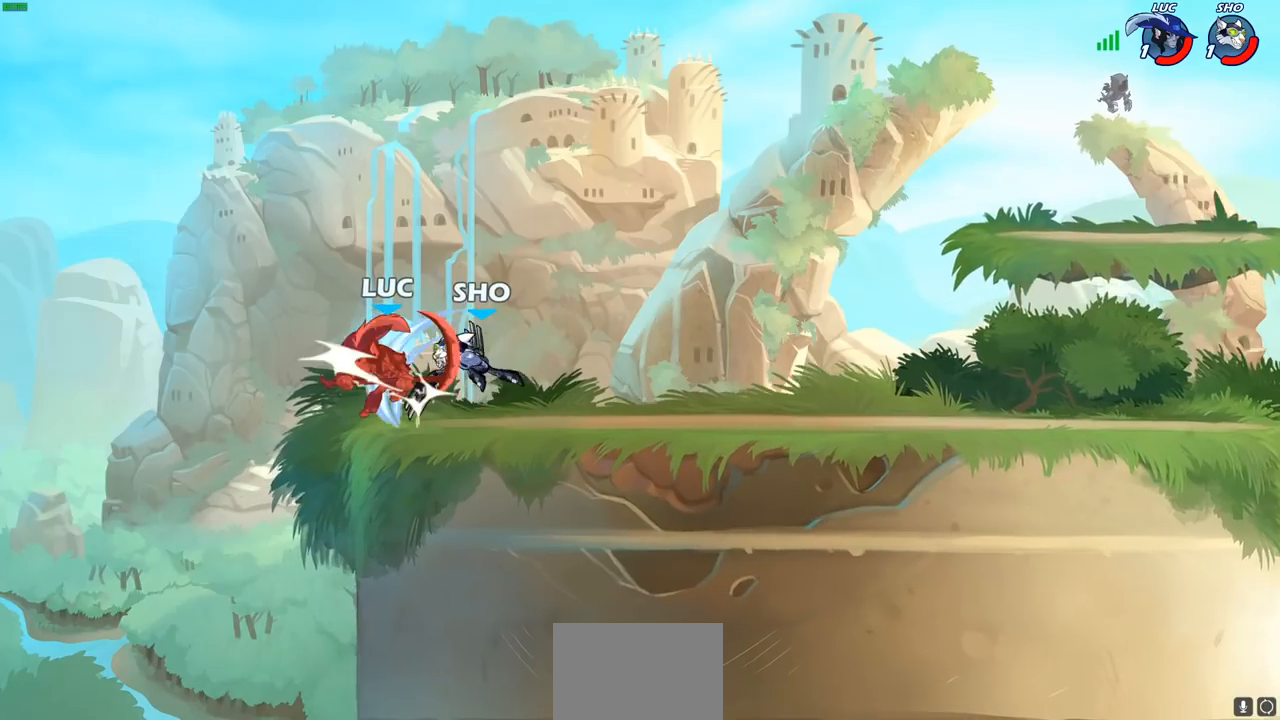
{"buttons": [], "left_stick": "right", "right_stick": "center", "events": [[217, "left_stick", "up-right"], [267, "left_stick", "right"], [350, "L2", "down"], [483, "L2", "up"]]}
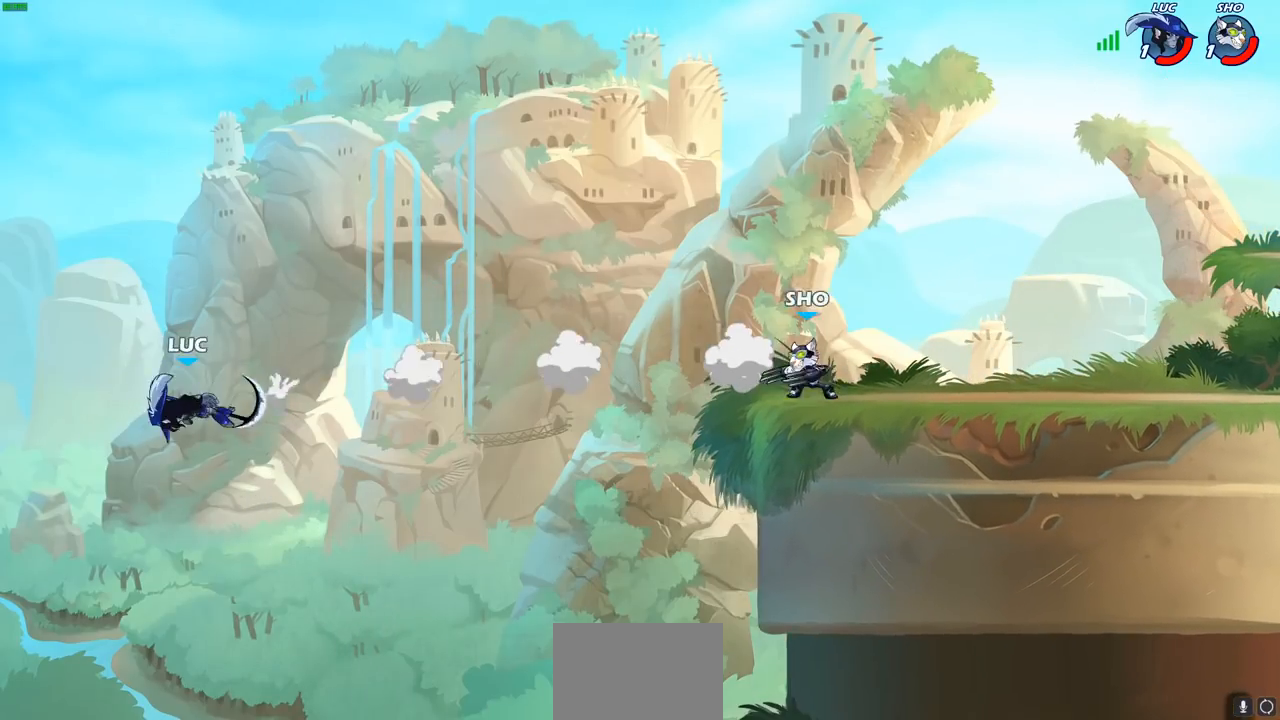
{"buttons": [], "left_stick": "right", "right_stick": "center", "events": [[50, "L2", "down"], [167, "L2", "up"], [250, "L2", "down"], [350, "L2", "up"], [400, "L2", "down"], [500, "L2", "up"]]}
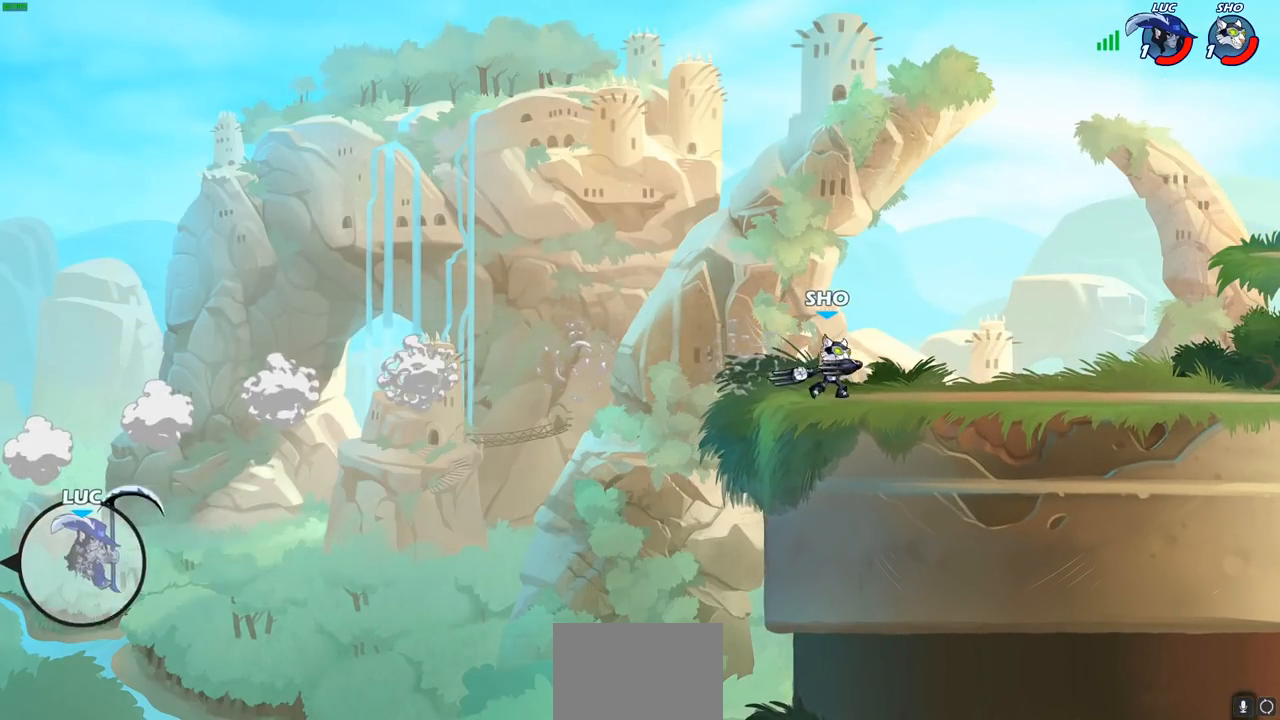
{"buttons": [], "left_stick": "right", "right_stick": "center", "events": [[183, "CROSS", "down"], [367, "CROSS", "up"]]}
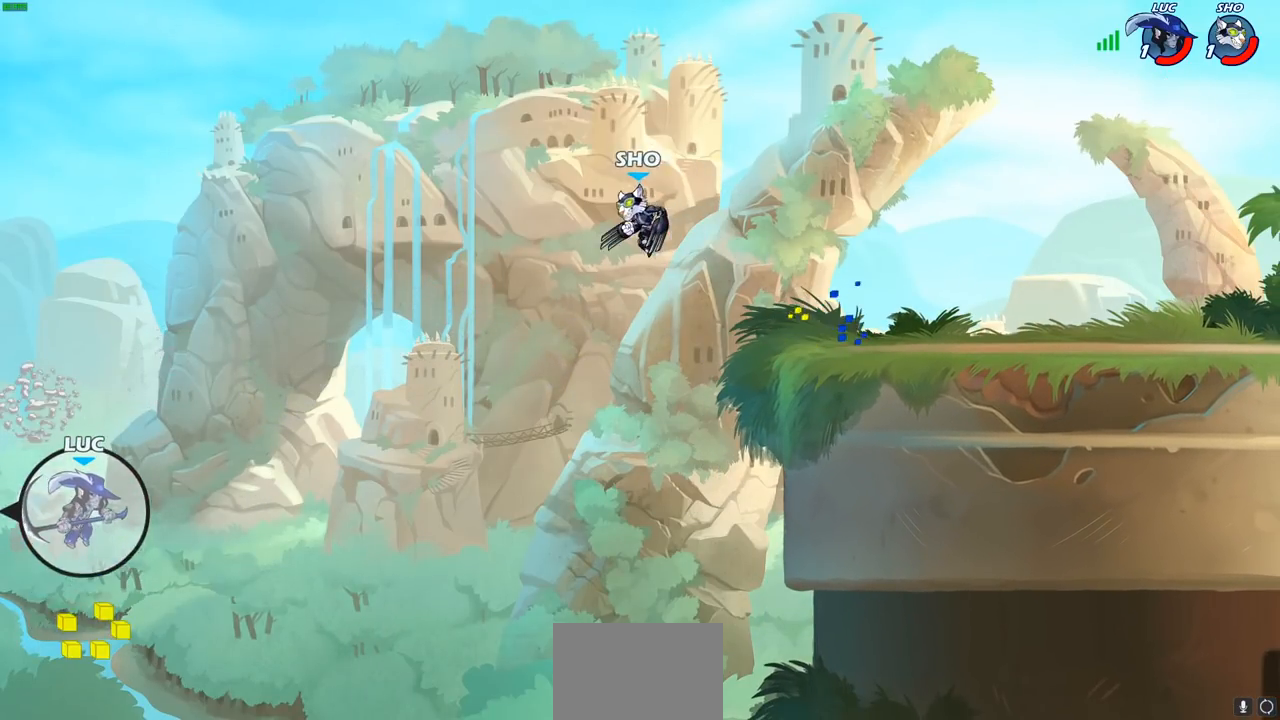
{"buttons": [], "left_stick": "right", "right_stick": "center", "events": []}
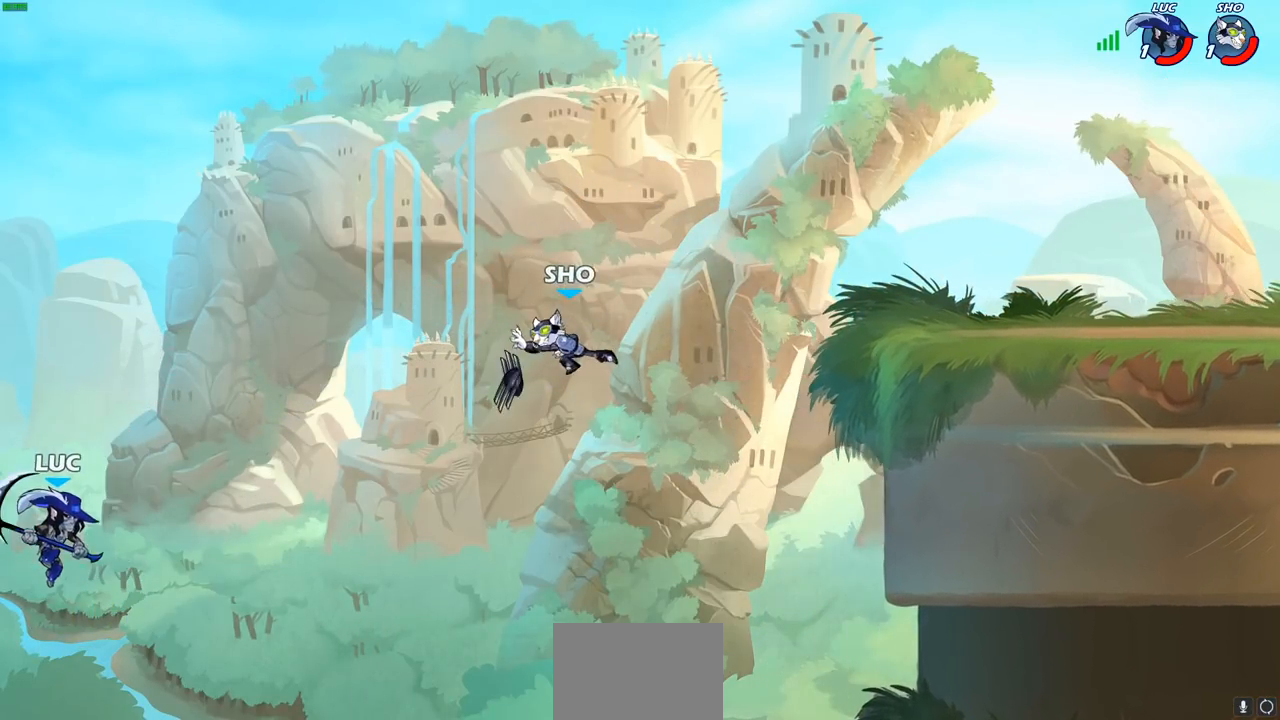
{"buttons": ["CROSS"], "left_stick": "up-right", "right_stick": "center", "events": [[333, "CROSS", "down"], [333, "left_stick", "up-right"]]}
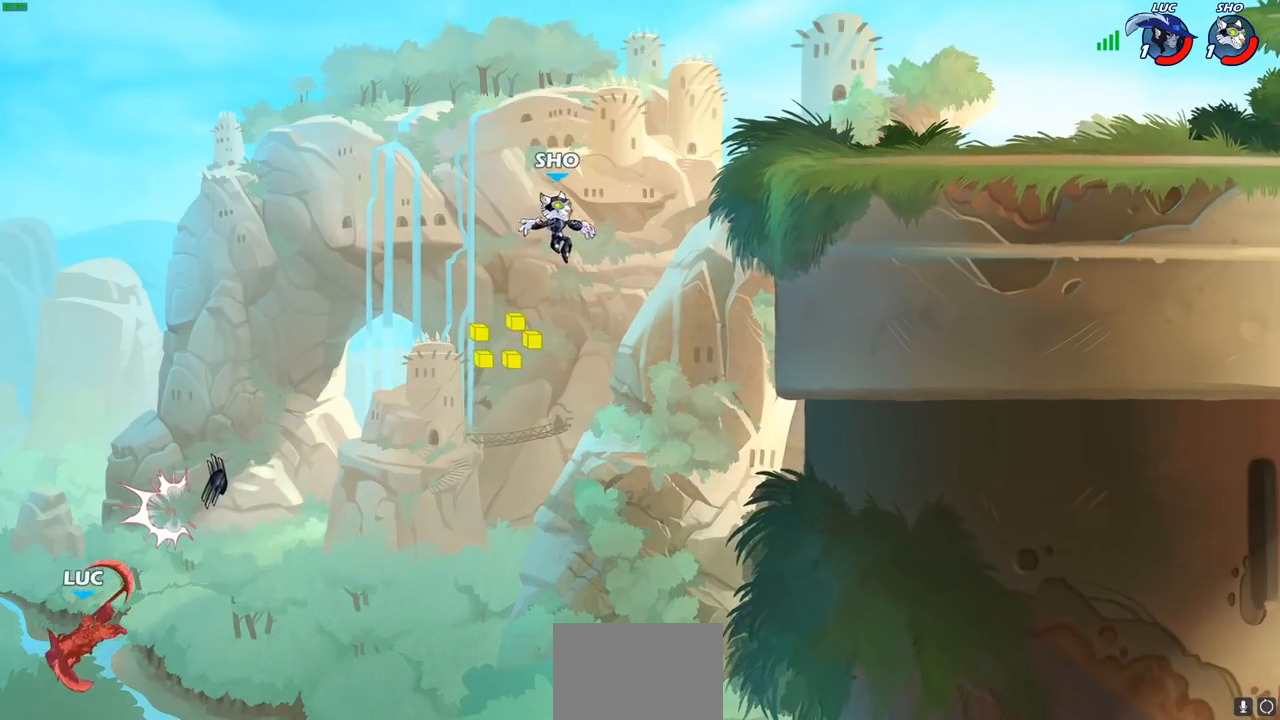
{"buttons": [], "left_stick": "up-right", "right_stick": "center", "events": [[33, "CROSS", "up"]]}
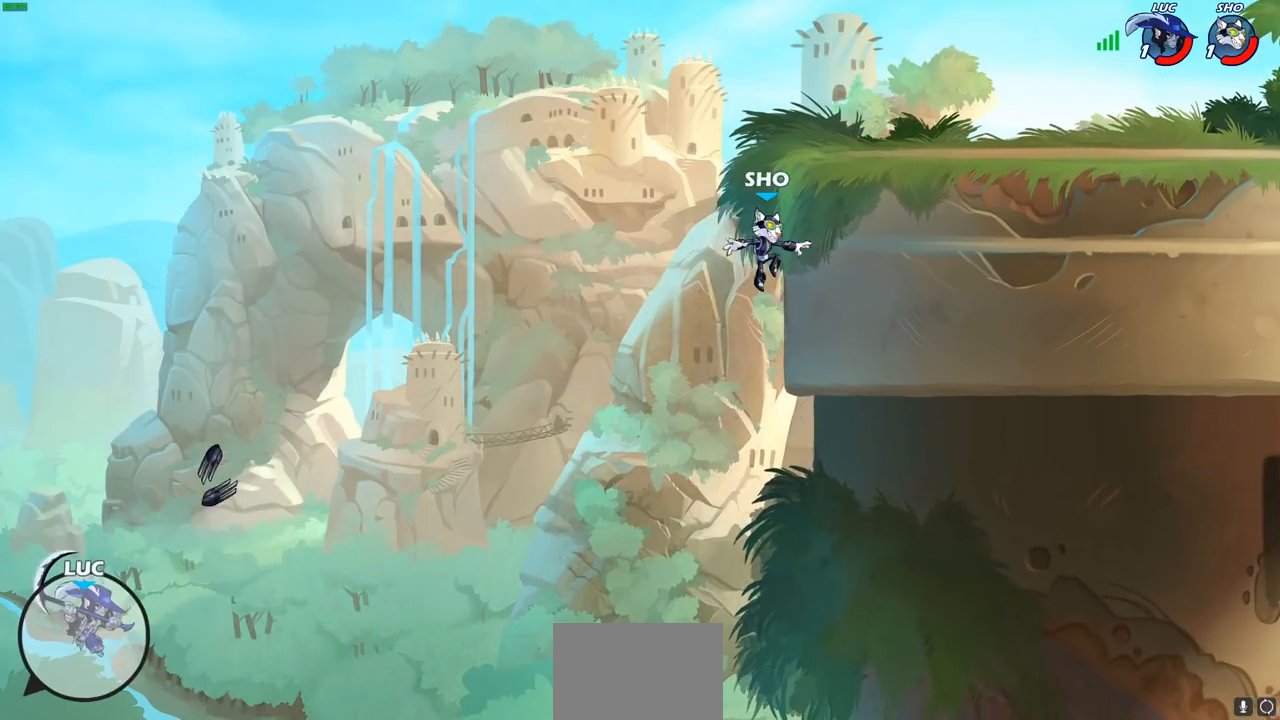
{"buttons": ["CROSS"], "left_stick": "up-right", "right_stick": "center", "events": [[17, "CROSS", "down"], [283, "CROSS", "up"], [483, "CROSS", "down"]]}
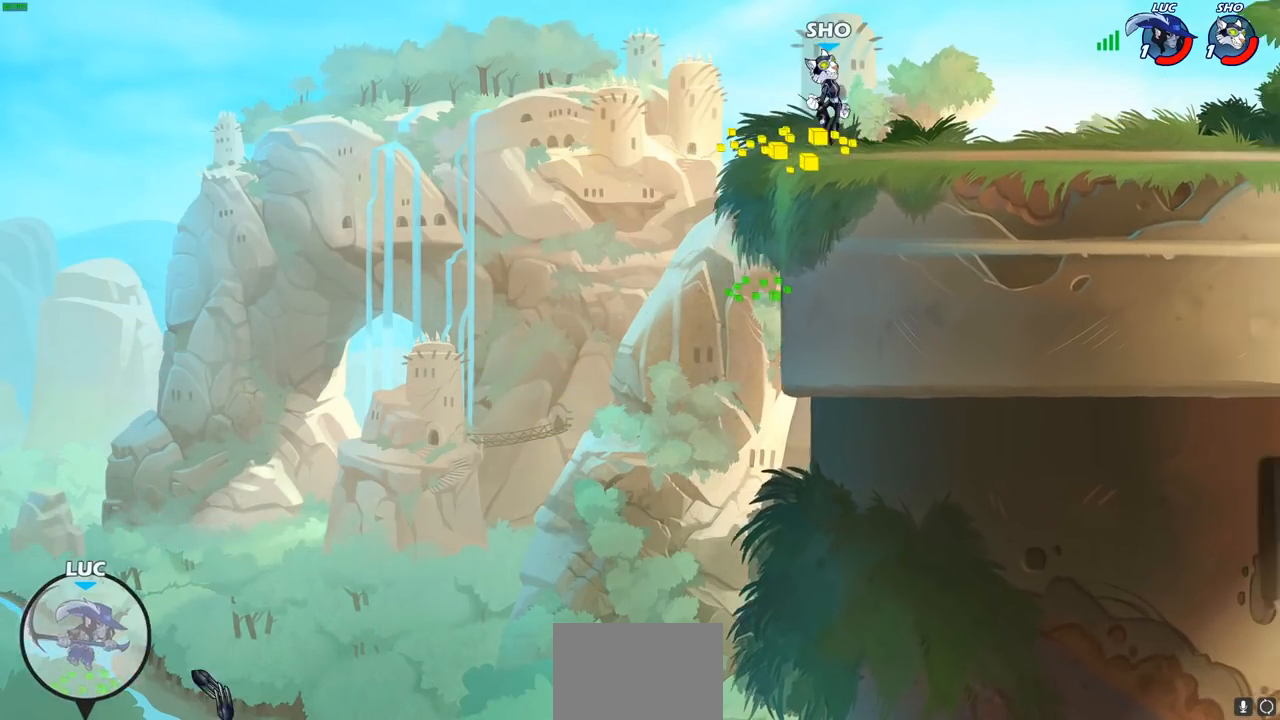
{"buttons": ["CIRCLE"], "left_stick": "up-right", "right_stick": "center", "events": [[233, "CROSS", "up"], [383, "CIRCLE", "down"]]}
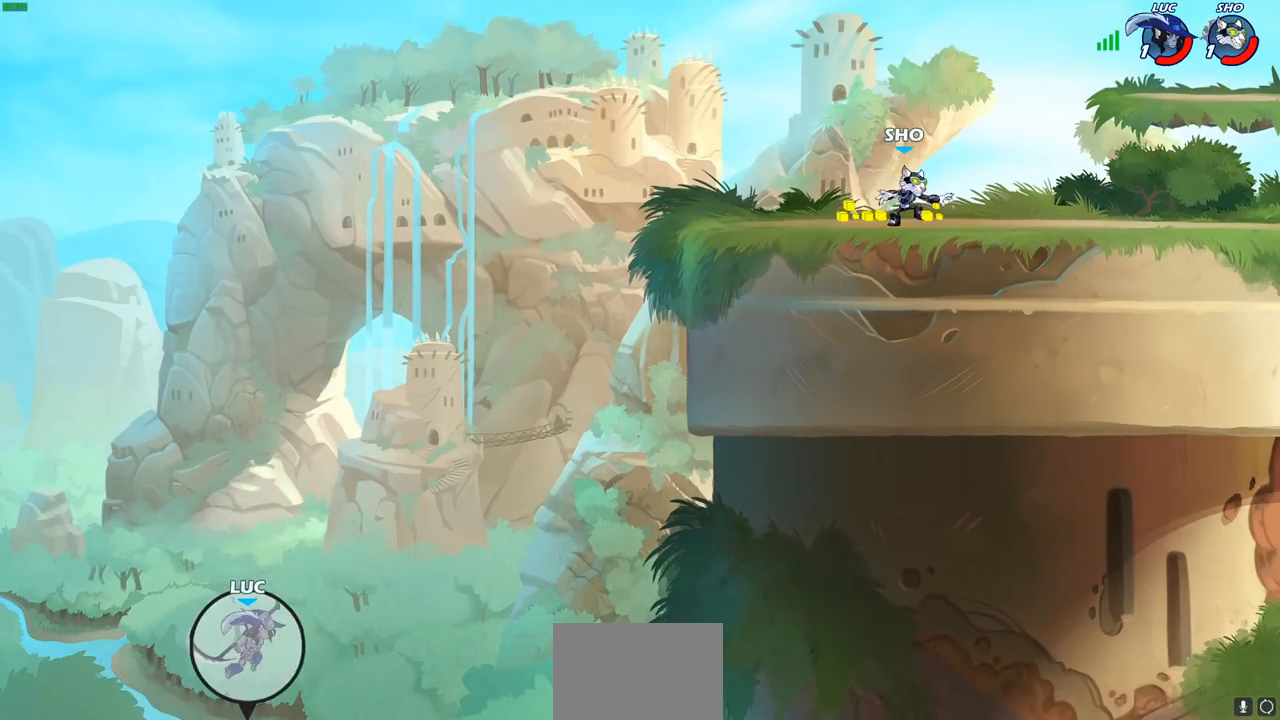
{"buttons": [], "left_stick": "up-right", "right_stick": "center", "events": [[33, "CIRCLE", "up"]]}
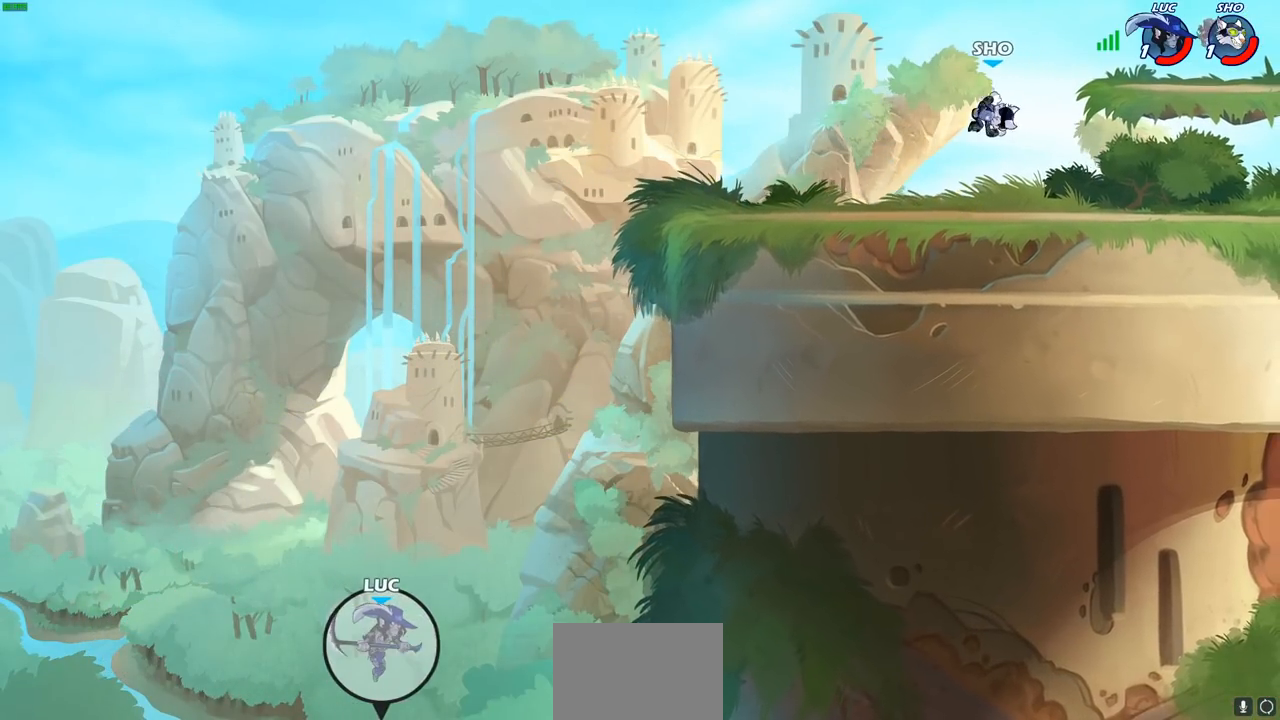
{"buttons": ["R2"], "left_stick": "center", "right_stick": "center", "events": [[100, "left_stick", "center"], [350, "R2", "down"]]}
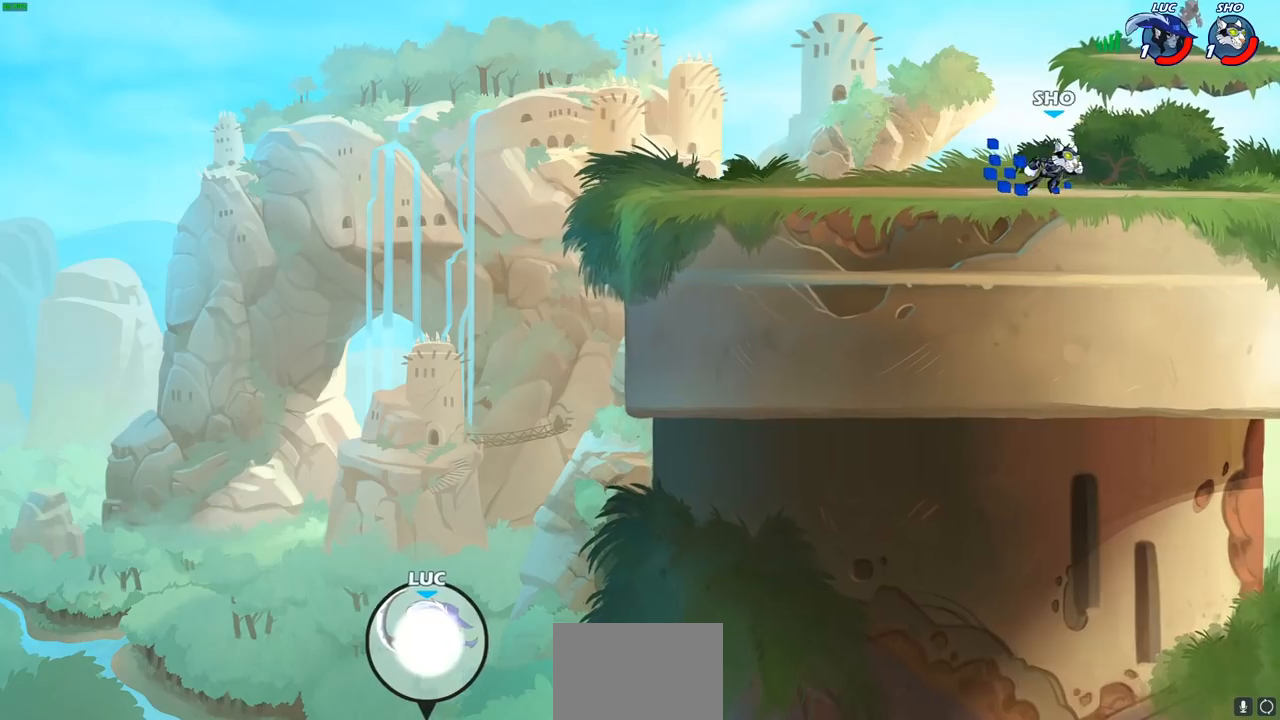
{"buttons": [], "left_stick": "center", "right_stick": "center", "events": [[17, "R2", "up"]]}